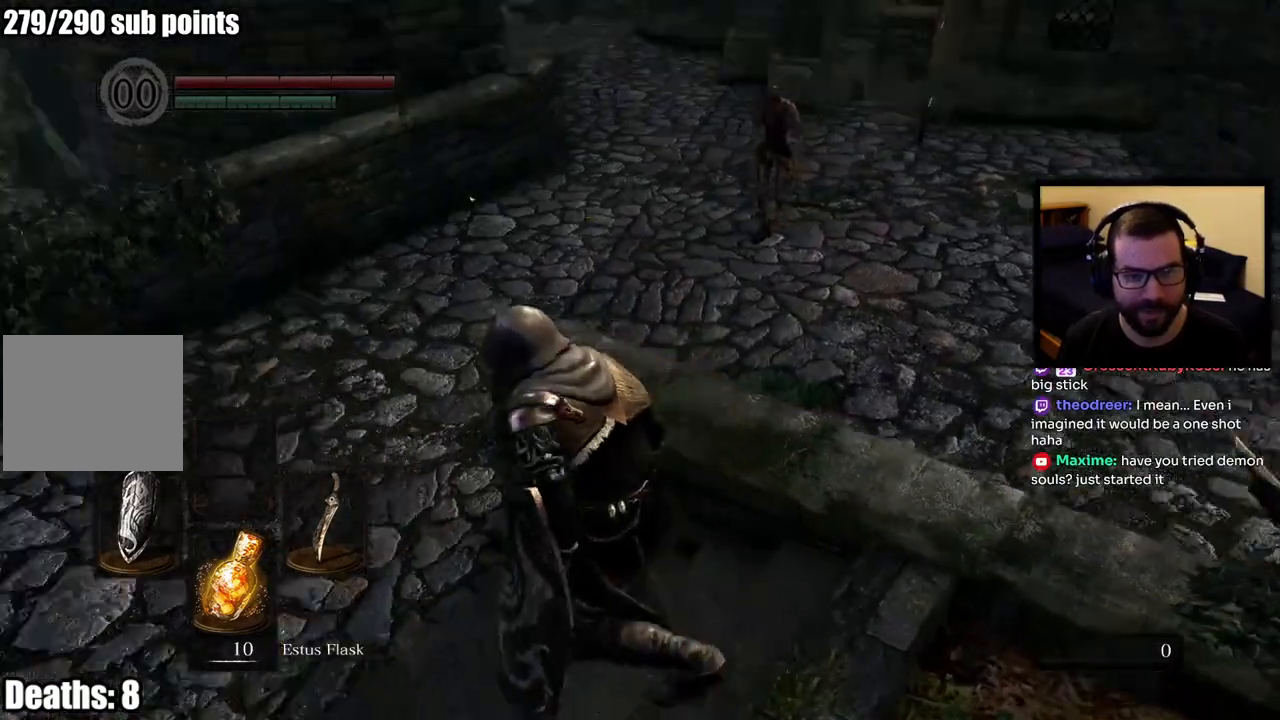
Gameplay with a controller (PlayStation layout); each line is a JSON object with the inputs held at the frame after it. "events" lists button and stick changes between this image and that frame as [ms after this image, input, new state], when the widget could be followed in between.
{"buttons": ["CIRCLE"], "left_stick": "up-left", "right_stick": "right", "events": [[50, "right_stick", "center"], [383, "right_stick", "right"]]}
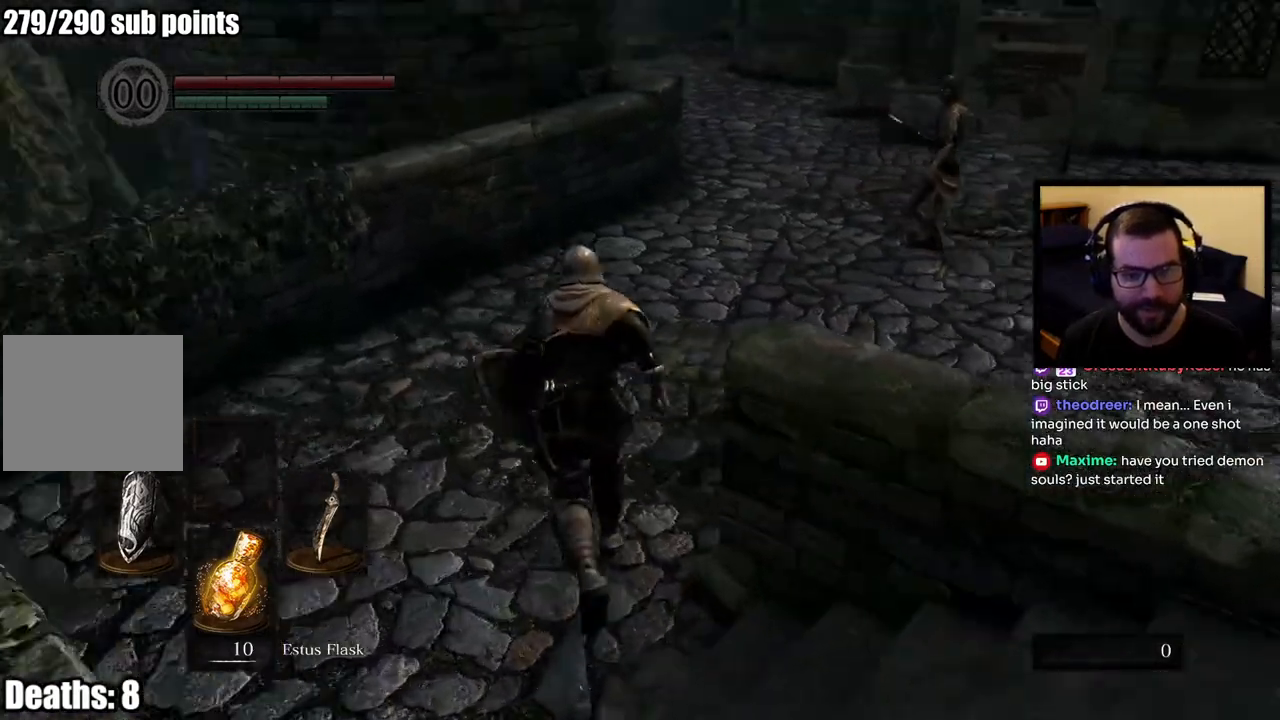
{"buttons": ["CIRCLE"], "left_stick": "up", "right_stick": "center", "events": [[83, "right_stick", "center"], [383, "left_stick", "up"]]}
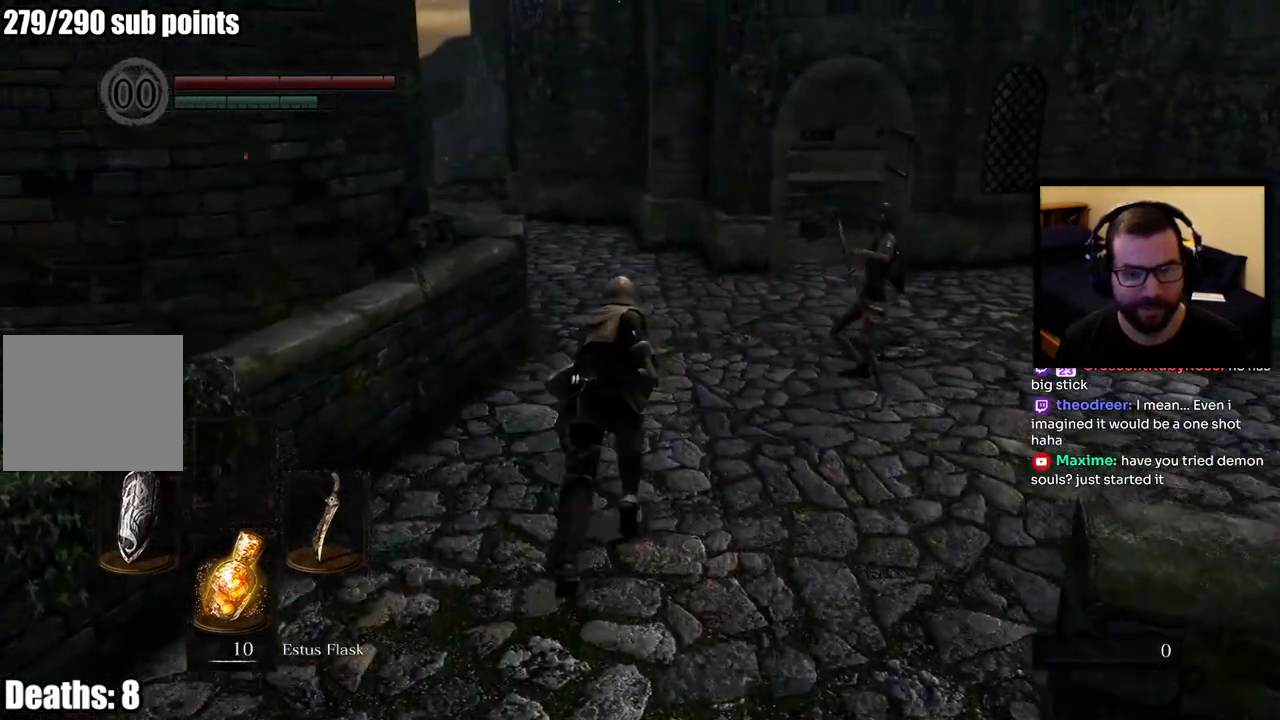
{"buttons": ["CIRCLE"], "left_stick": "up", "right_stick": "center", "events": []}
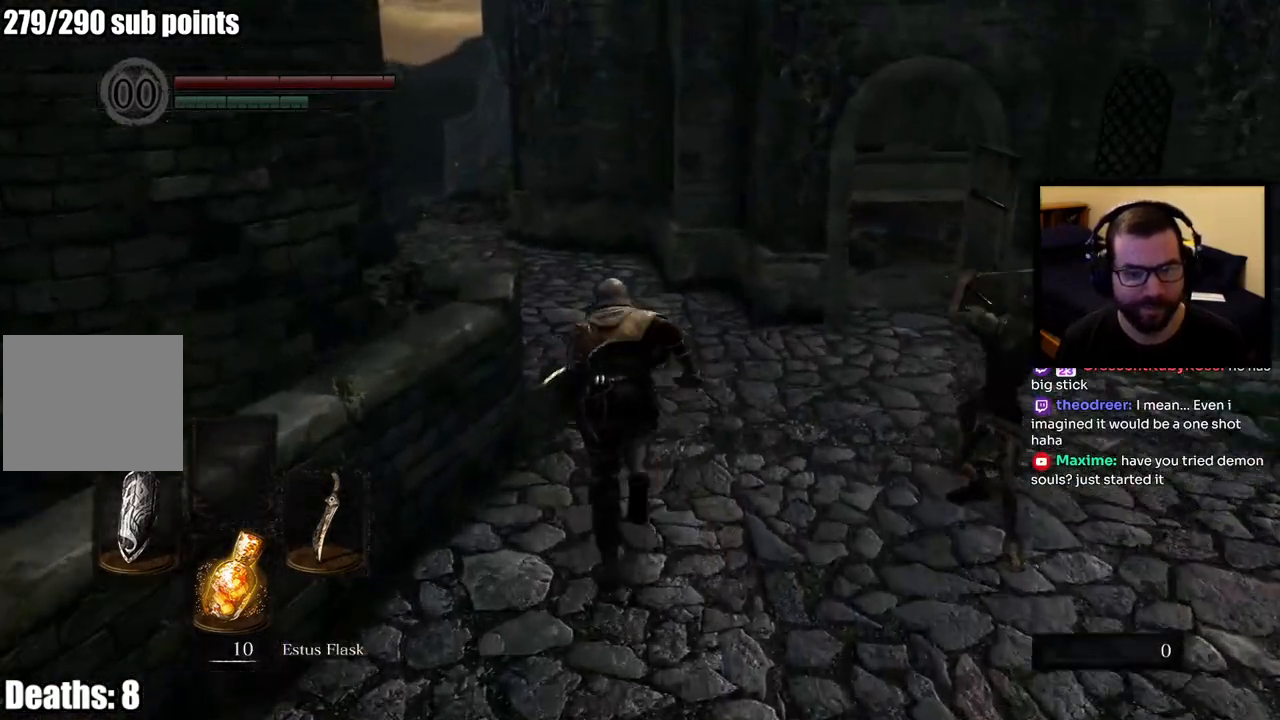
{"buttons": ["CIRCLE"], "left_stick": "up", "right_stick": "center", "events": [[133, "right_stick", "left"], [350, "right_stick", "center"]]}
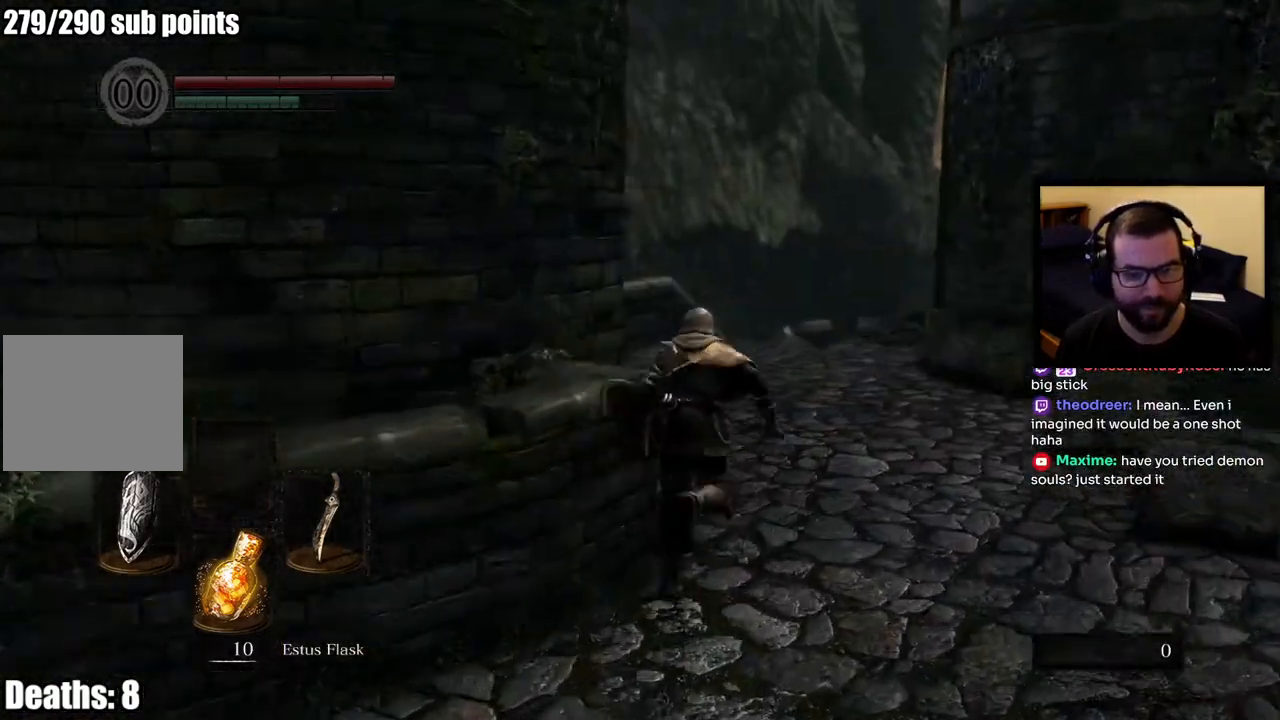
{"buttons": ["CIRCLE"], "left_stick": "up", "right_stick": "center", "events": [[317, "right_stick", "down-right"], [483, "right_stick", "center"]]}
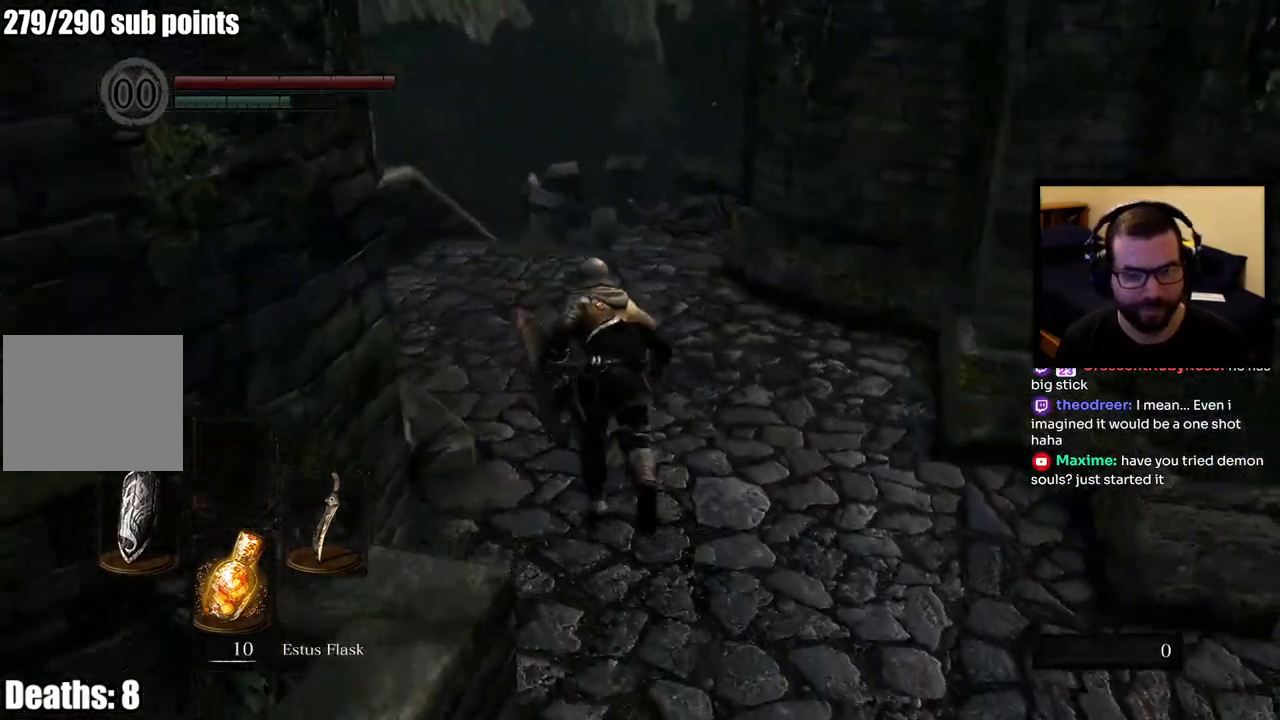
{"buttons": ["CIRCLE"], "left_stick": "up", "right_stick": "center", "events": [[133, "right_stick", "right"], [283, "right_stick", "center"]]}
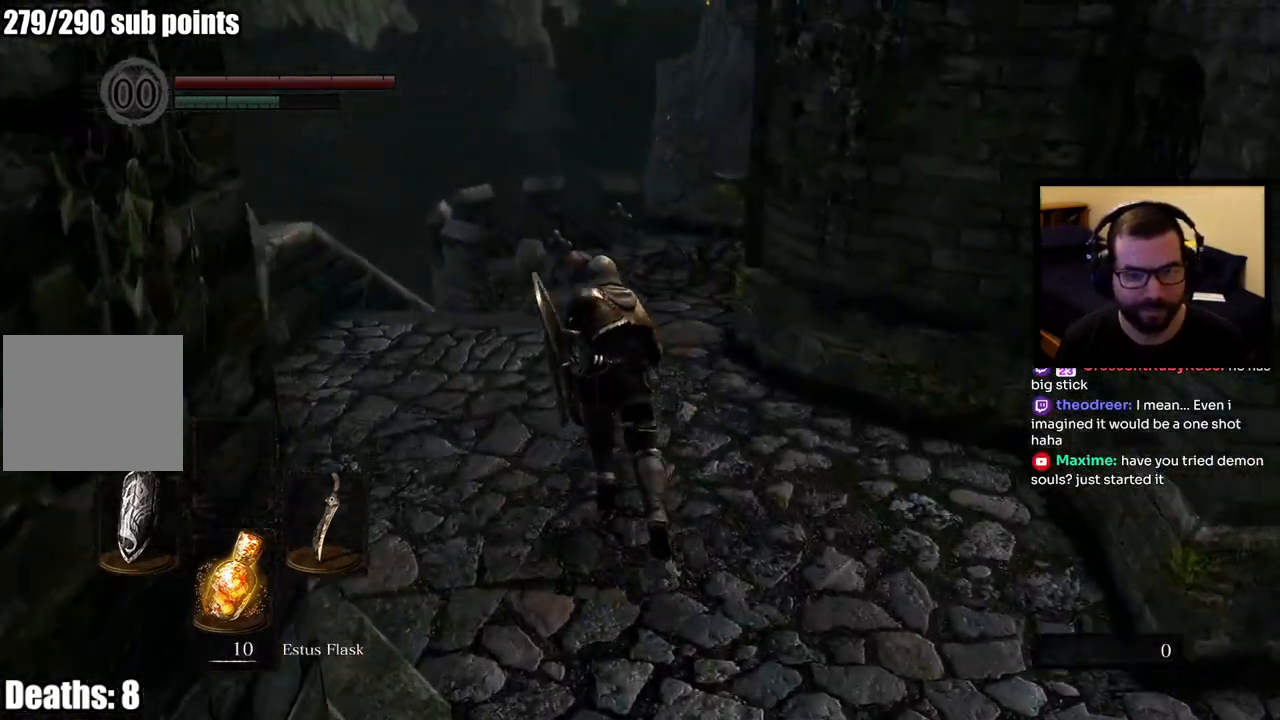
{"buttons": ["CIRCLE"], "left_stick": "up", "right_stick": "center", "events": [[150, "right_stick", "down-right"], [317, "right_stick", "center"]]}
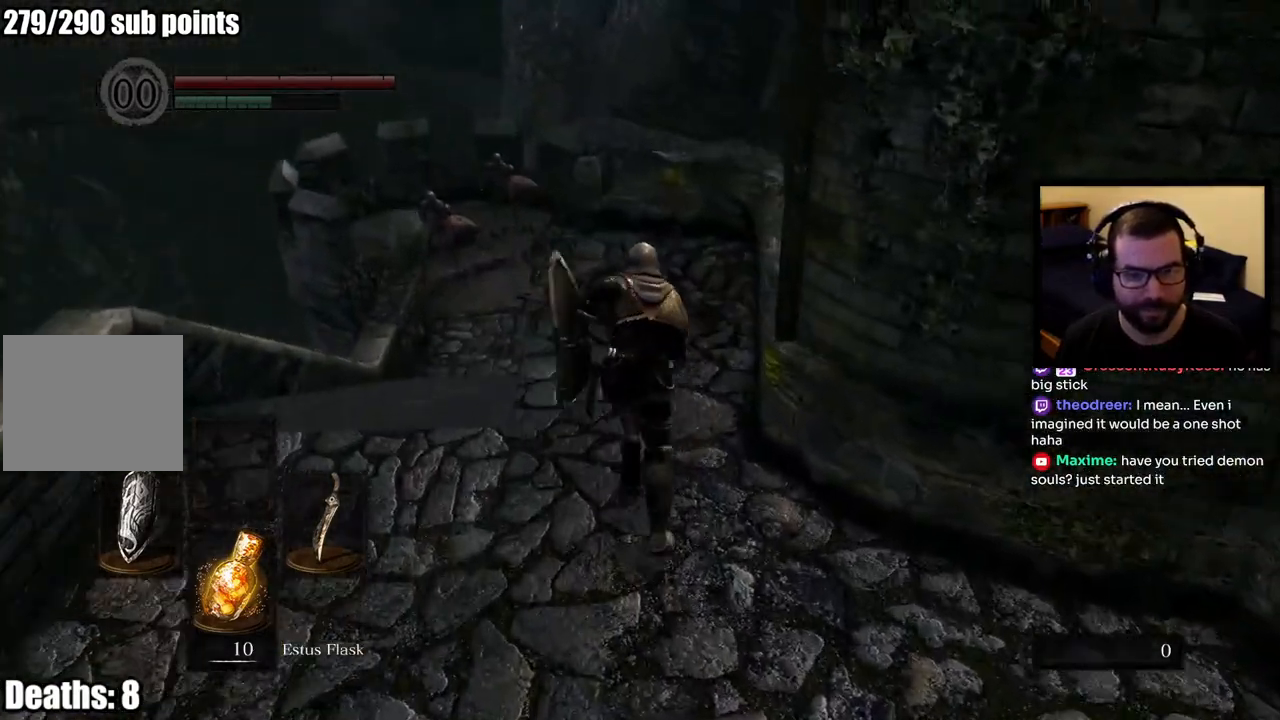
{"buttons": ["CIRCLE"], "left_stick": "up", "right_stick": "center", "events": []}
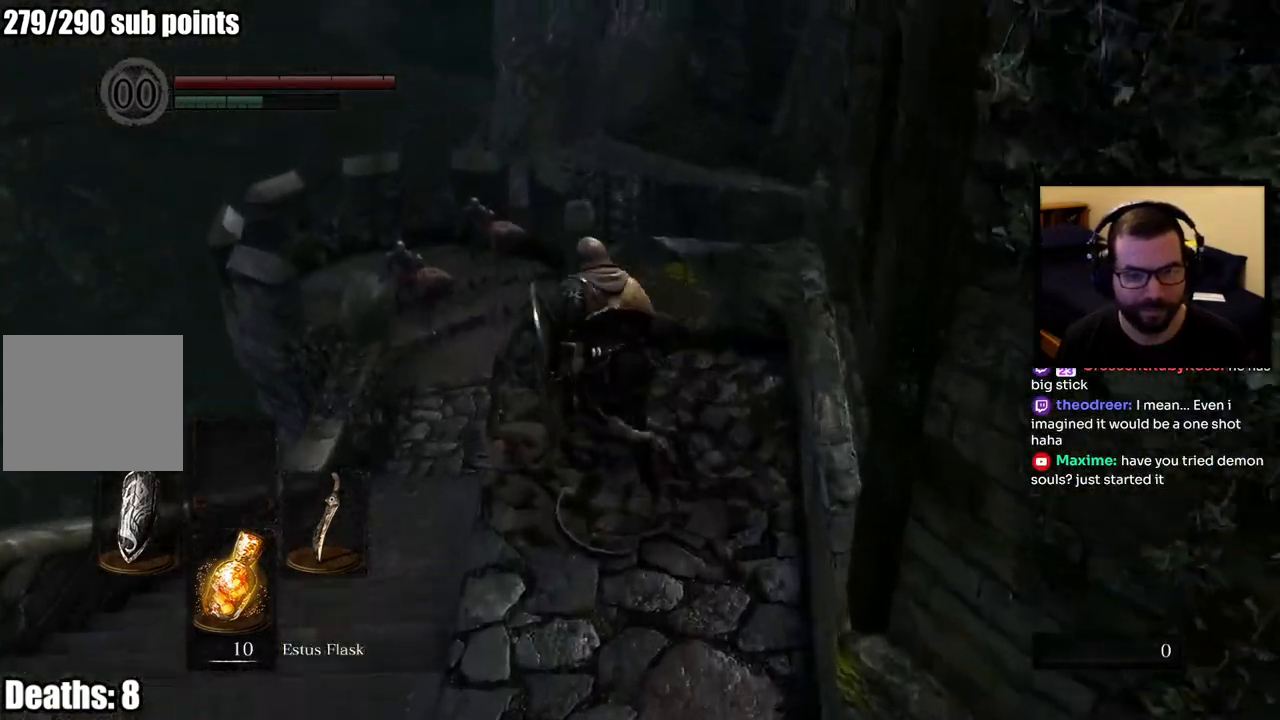
{"buttons": ["CIRCLE"], "left_stick": "up", "right_stick": "down-right", "events": [[367, "right_stick", "down-right"]]}
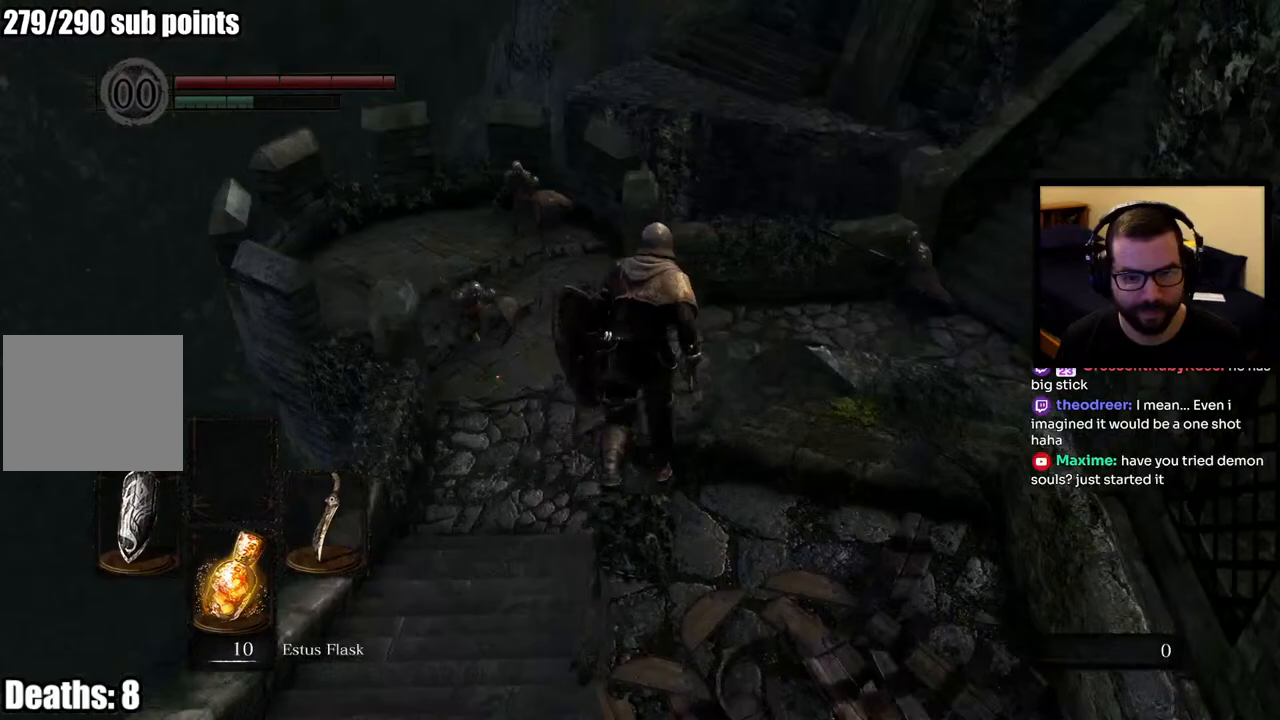
{"buttons": ["CIRCLE"], "left_stick": "up", "right_stick": "right", "events": [[100, "right_stick", "center"], [317, "right_stick", "right"]]}
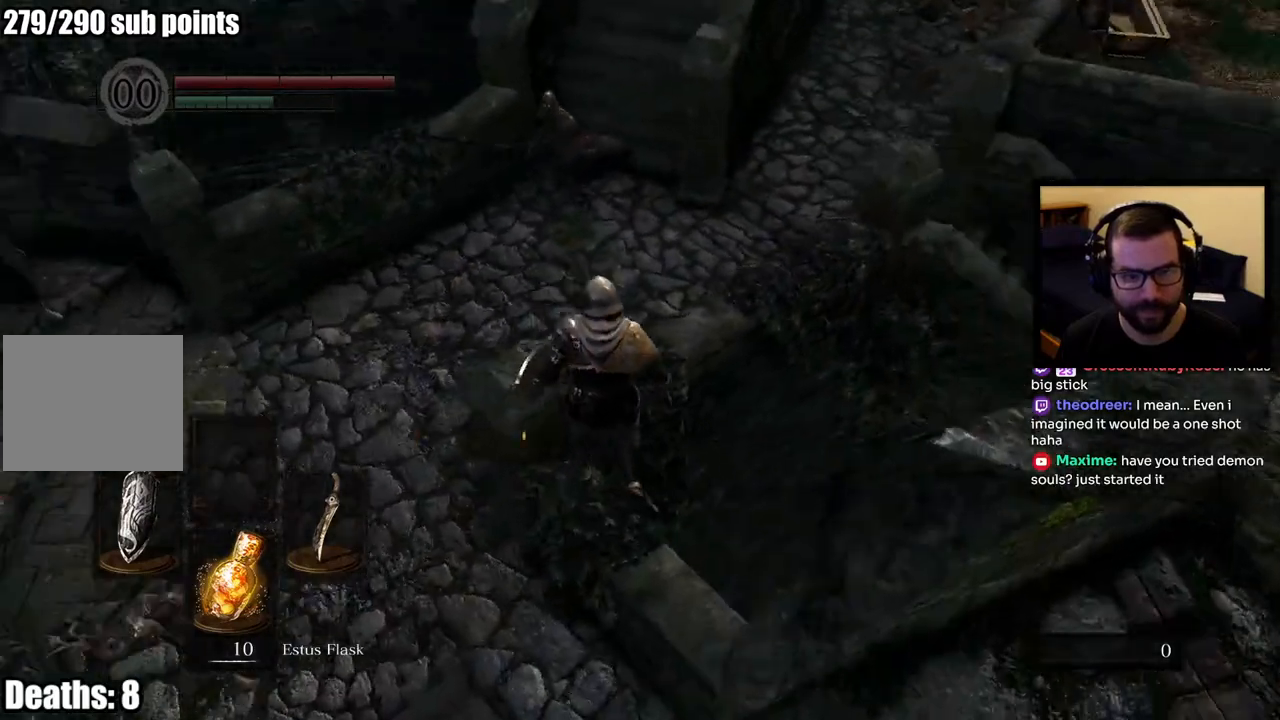
{"buttons": ["CIRCLE"], "left_stick": "up-left", "right_stick": "center", "events": [[83, "right_stick", "center"], [167, "left_stick", "up-left"]]}
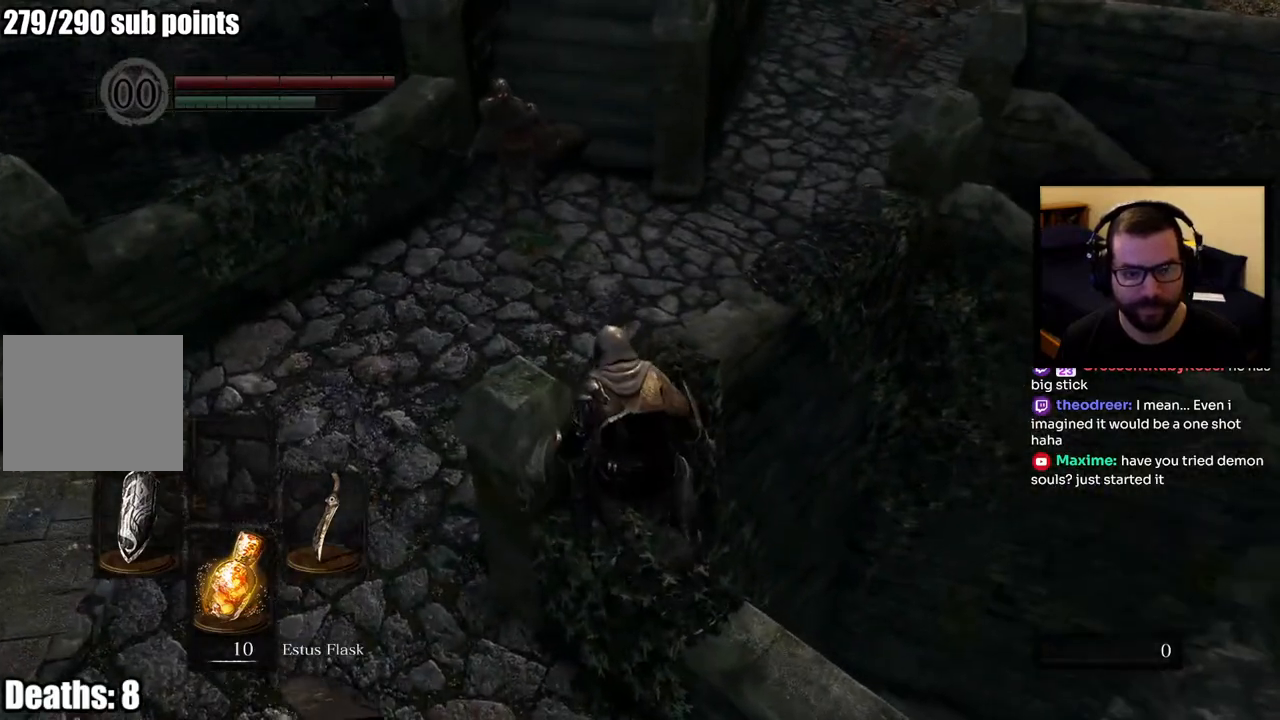
{"buttons": [], "left_stick": "left", "right_stick": "center", "events": [[17, "left_stick", "left"], [183, "CIRCLE", "up"]]}
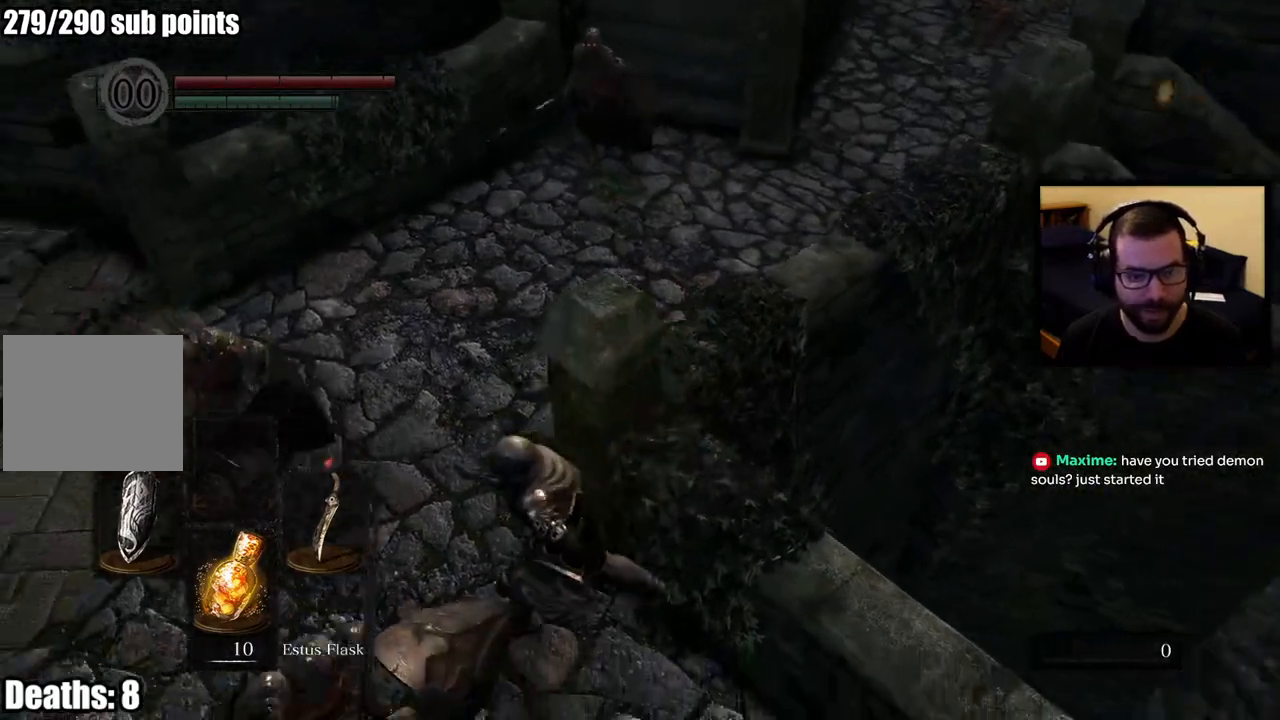
{"buttons": ["CIRCLE"], "left_stick": "up-left", "right_stick": "center", "events": [[50, "CIRCLE", "down"], [200, "left_stick", "up-left"], [383, "CIRCLE", "up"], [467, "CIRCLE", "down"]]}
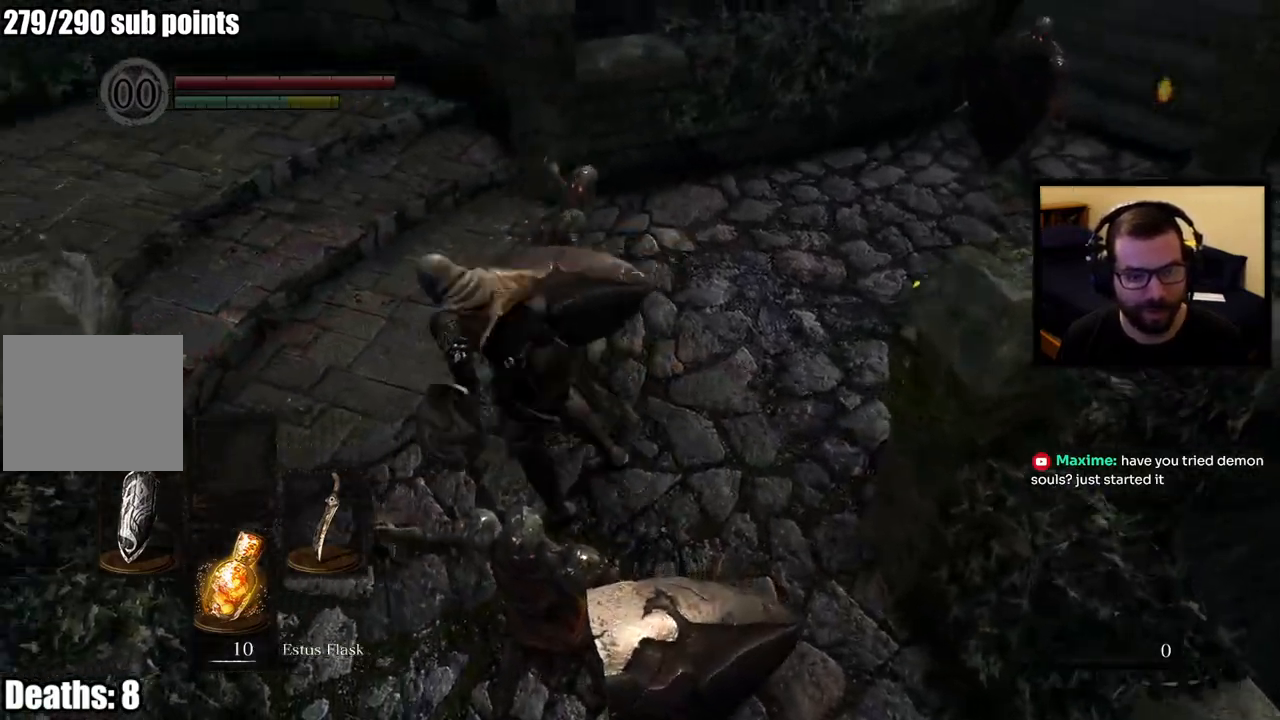
{"buttons": [], "left_stick": "up-left", "right_stick": "center", "events": [[50, "CIRCLE", "up"], [117, "CIRCLE", "down"], [200, "CIRCLE", "up"], [267, "CIRCLE", "down"], [333, "CIRCLE", "up"], [433, "CIRCLE", "down"], [500, "CIRCLE", "up"]]}
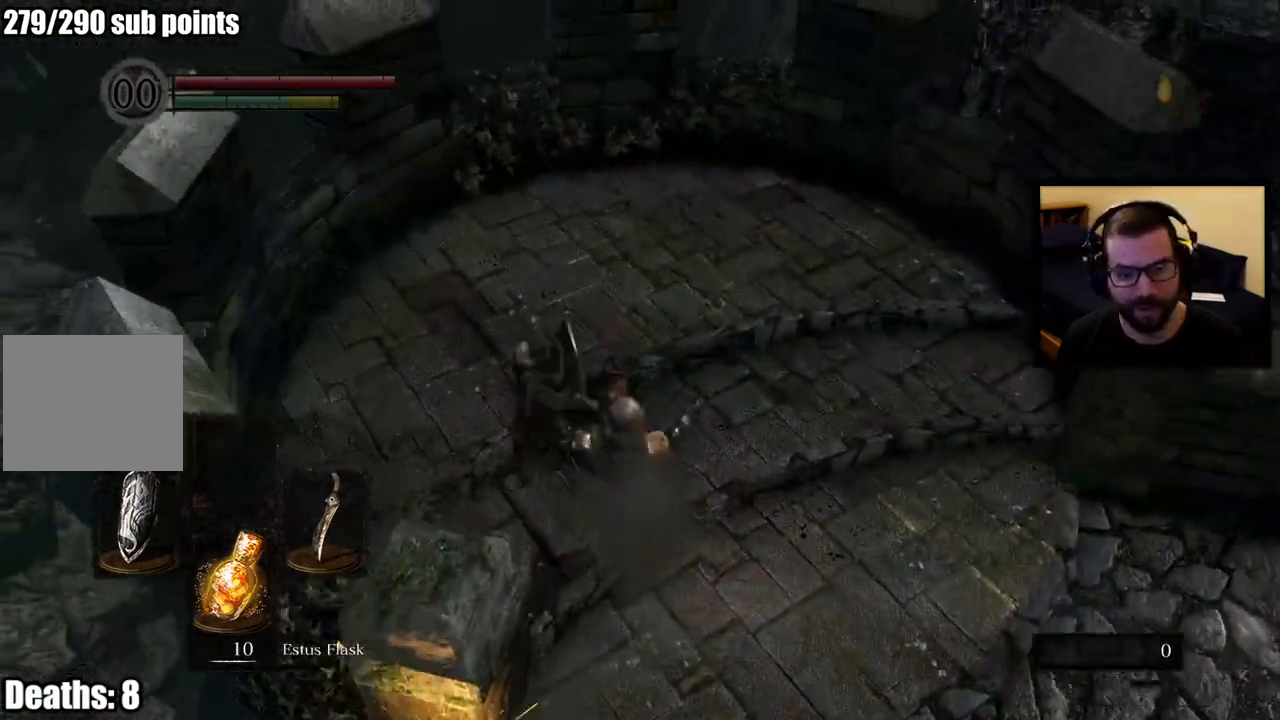
{"buttons": [], "left_stick": "center", "right_stick": "right", "events": [[150, "right_stick", "right"], [500, "left_stick", "center"]]}
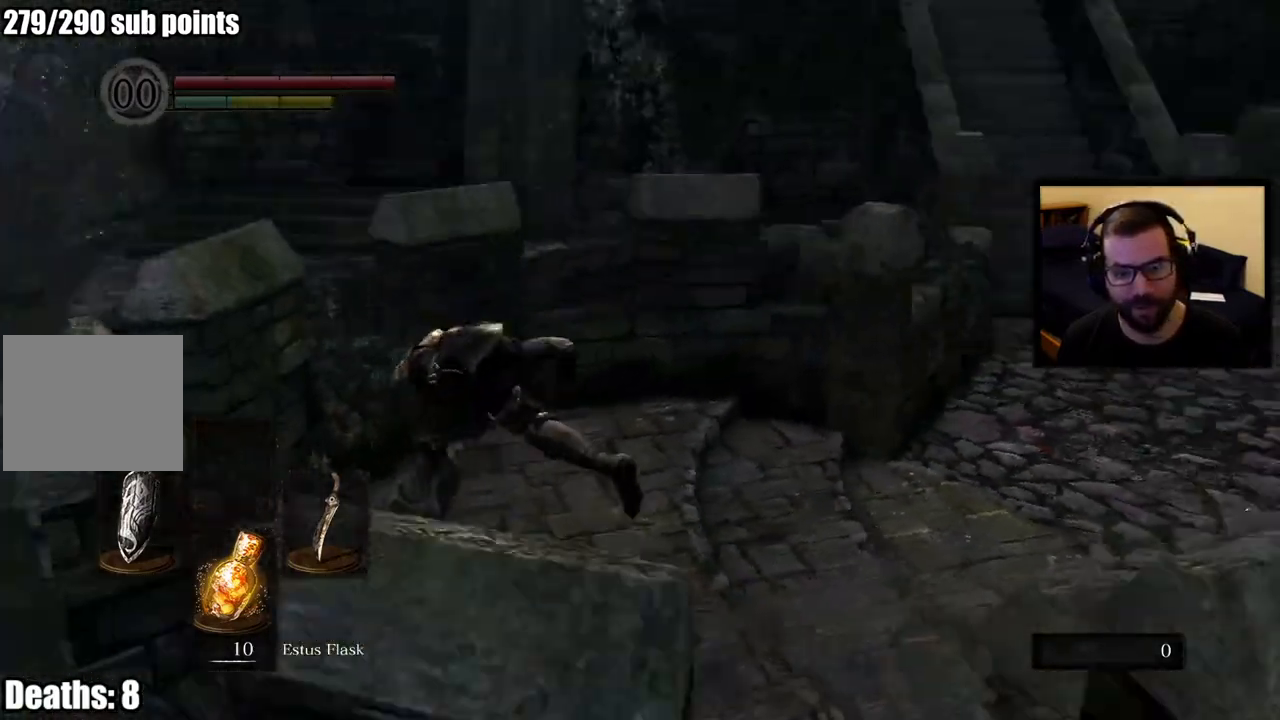
{"buttons": [], "left_stick": "up-left", "right_stick": "center", "events": [[150, "right_stick", "center"], [167, "left_stick", "up-left"], [300, "right_stick", "right"], [450, "right_stick", "center"]]}
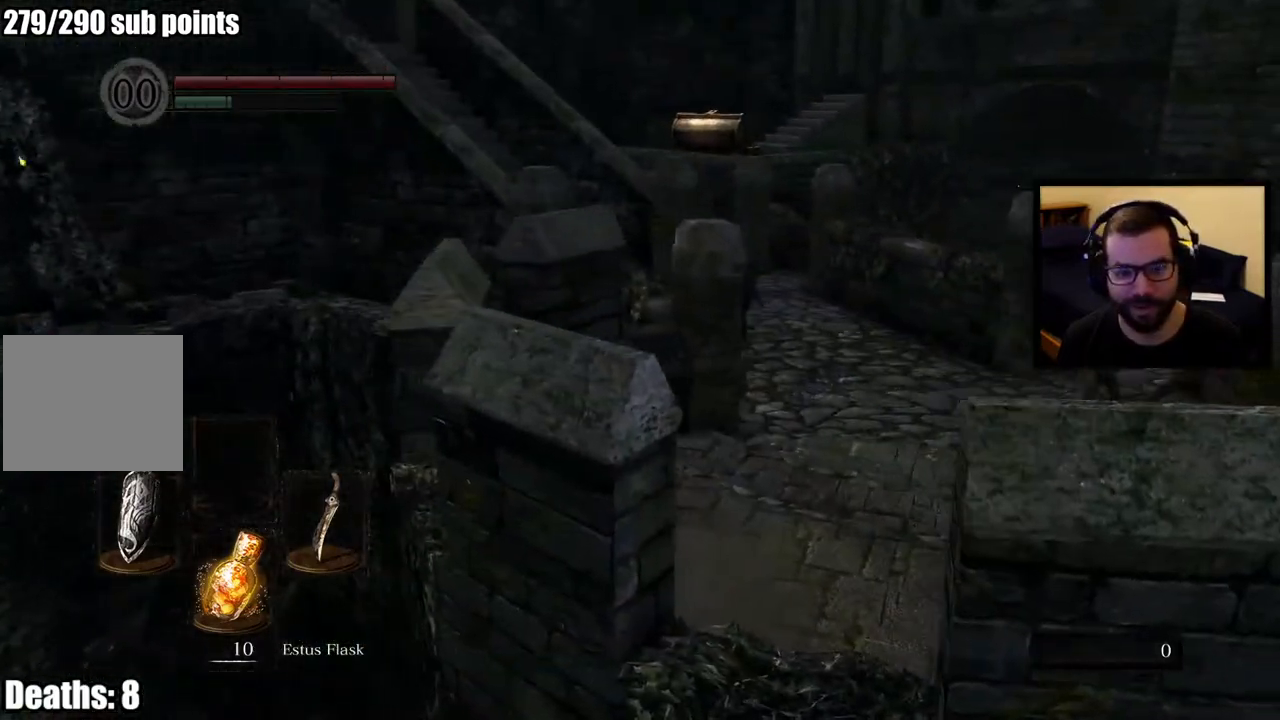
{"buttons": [], "left_stick": "up", "right_stick": "center", "events": [[167, "left_stick", "up"]]}
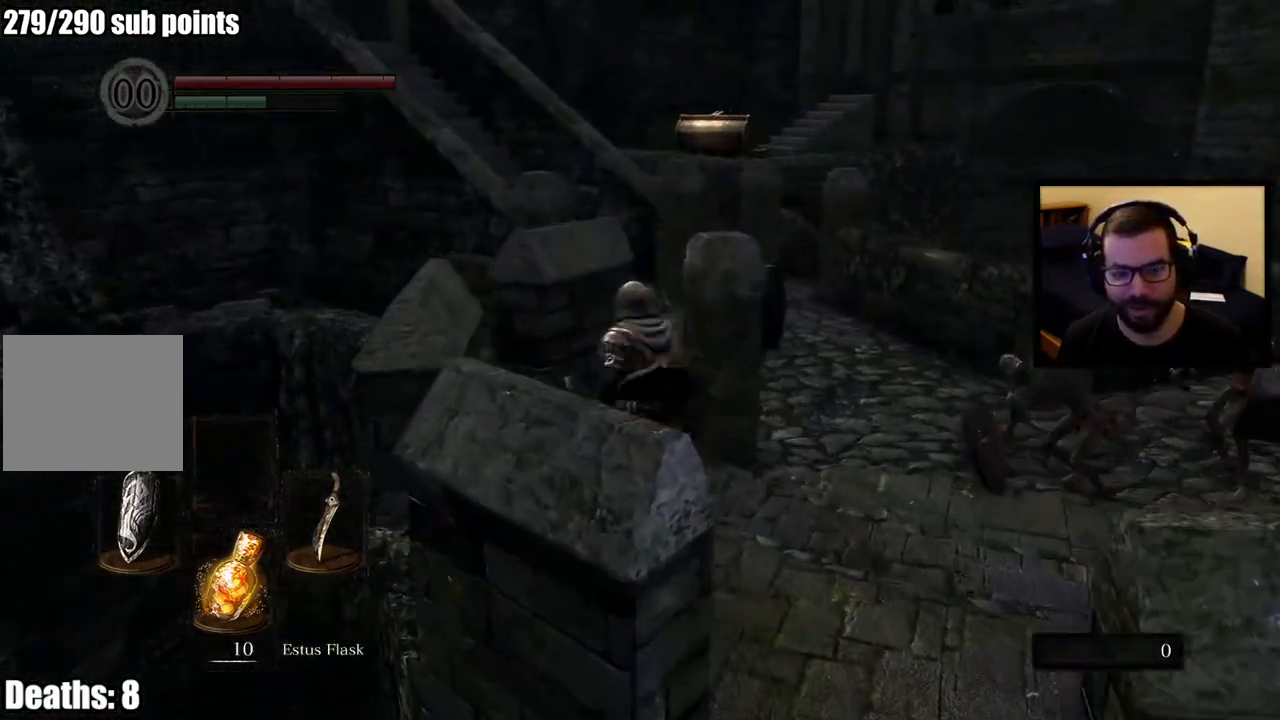
{"buttons": ["CIRCLE"], "left_stick": "up-right", "right_stick": "center", "events": [[117, "left_stick", "up-right"], [433, "CIRCLE", "down"]]}
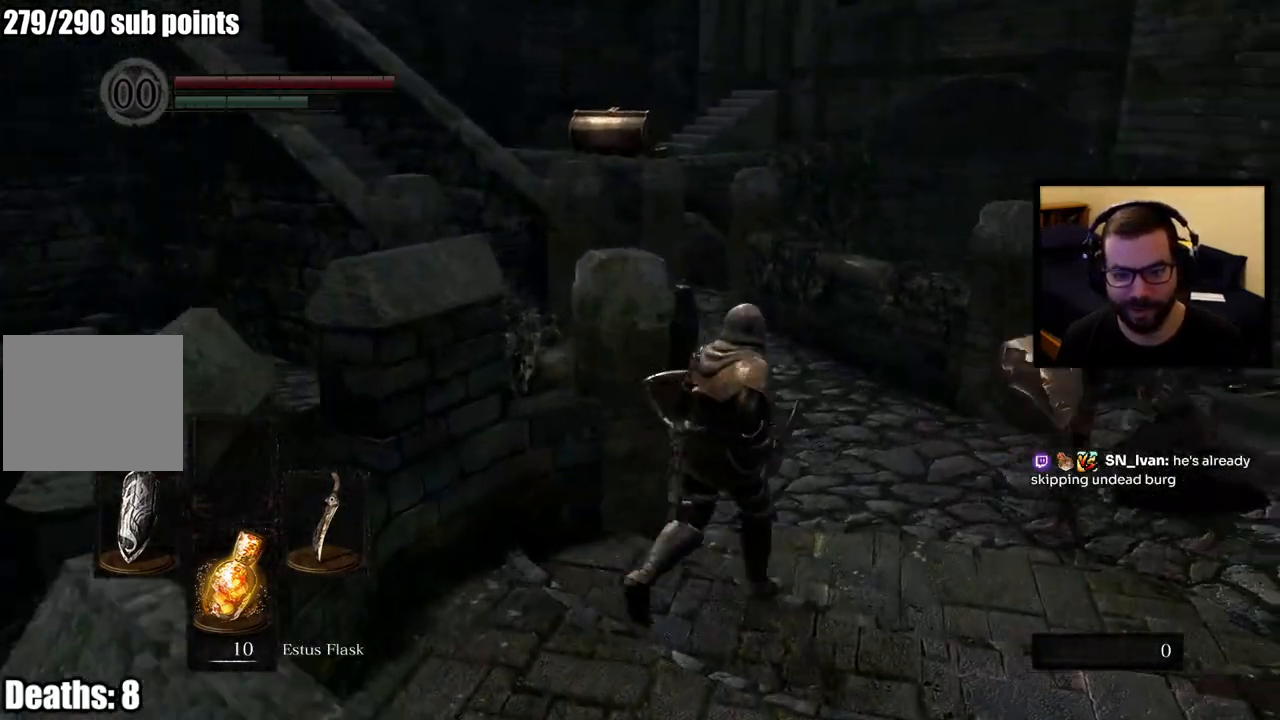
{"buttons": ["CIRCLE"], "left_stick": "up", "right_stick": "center", "events": [[250, "left_stick", "up"], [417, "CIRCLE", "up"], [467, "CIRCLE", "down"]]}
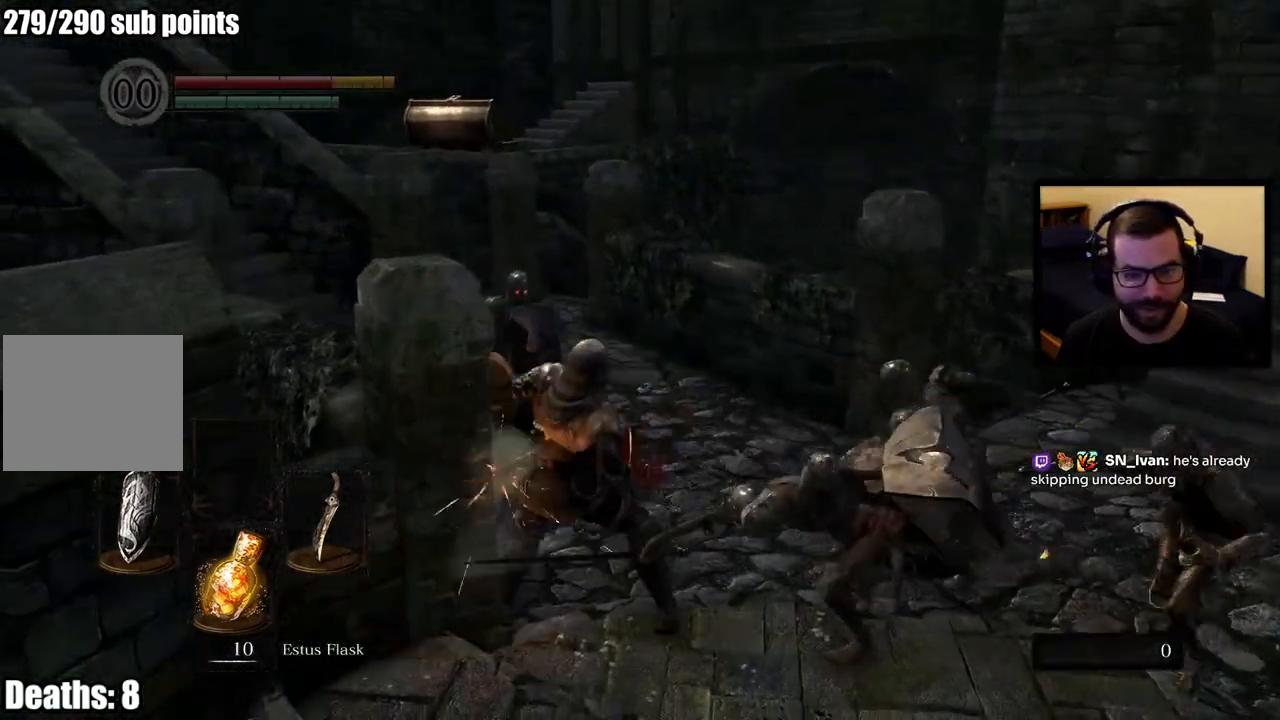
{"buttons": ["CIRCLE"], "left_stick": "up-right", "right_stick": "center", "events": [[67, "CIRCLE", "up"], [117, "CIRCLE", "down"], [217, "CIRCLE", "up"], [250, "left_stick", "up-right"], [267, "CIRCLE", "down"], [367, "CIRCLE", "up"], [467, "CIRCLE", "down"]]}
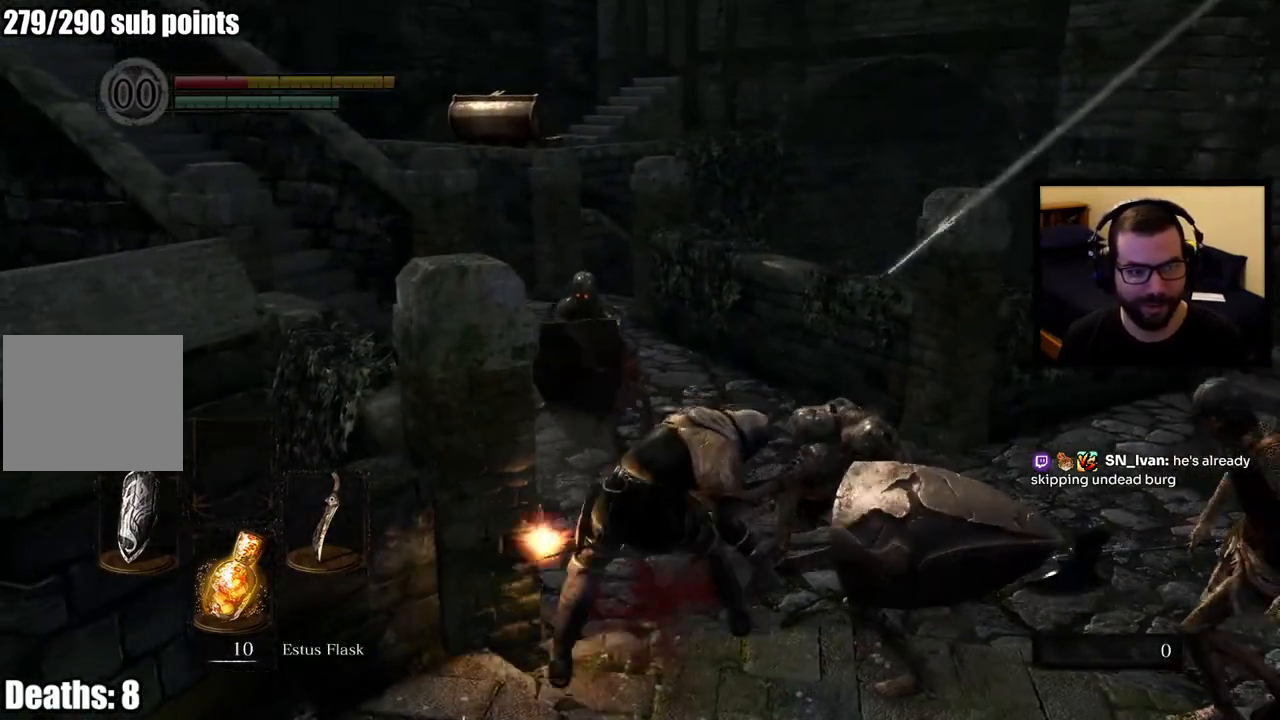
{"buttons": [], "left_stick": "up-right", "right_stick": "center", "events": [[50, "CIRCLE", "up"], [100, "CIRCLE", "down"], [200, "CIRCLE", "up"], [250, "CIRCLE", "down"], [350, "CIRCLE", "up"], [400, "CIRCLE", "down"], [500, "CIRCLE", "up"]]}
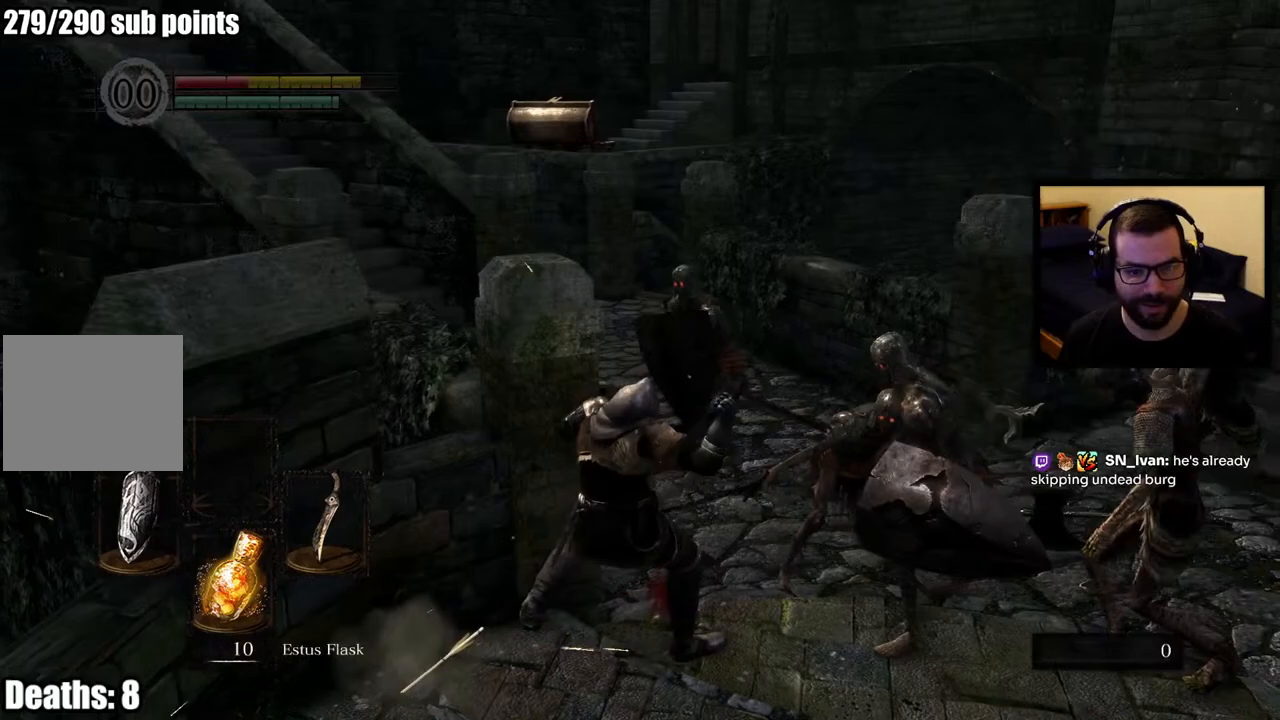
{"buttons": ["CIRCLE"], "left_stick": "up-right", "right_stick": "center", "events": [[67, "CIRCLE", "down"], [150, "CIRCLE", "up"], [200, "CIRCLE", "down"], [300, "CIRCLE", "up"], [367, "CIRCLE", "down"], [450, "CIRCLE", "up"], [500, "CIRCLE", "down"]]}
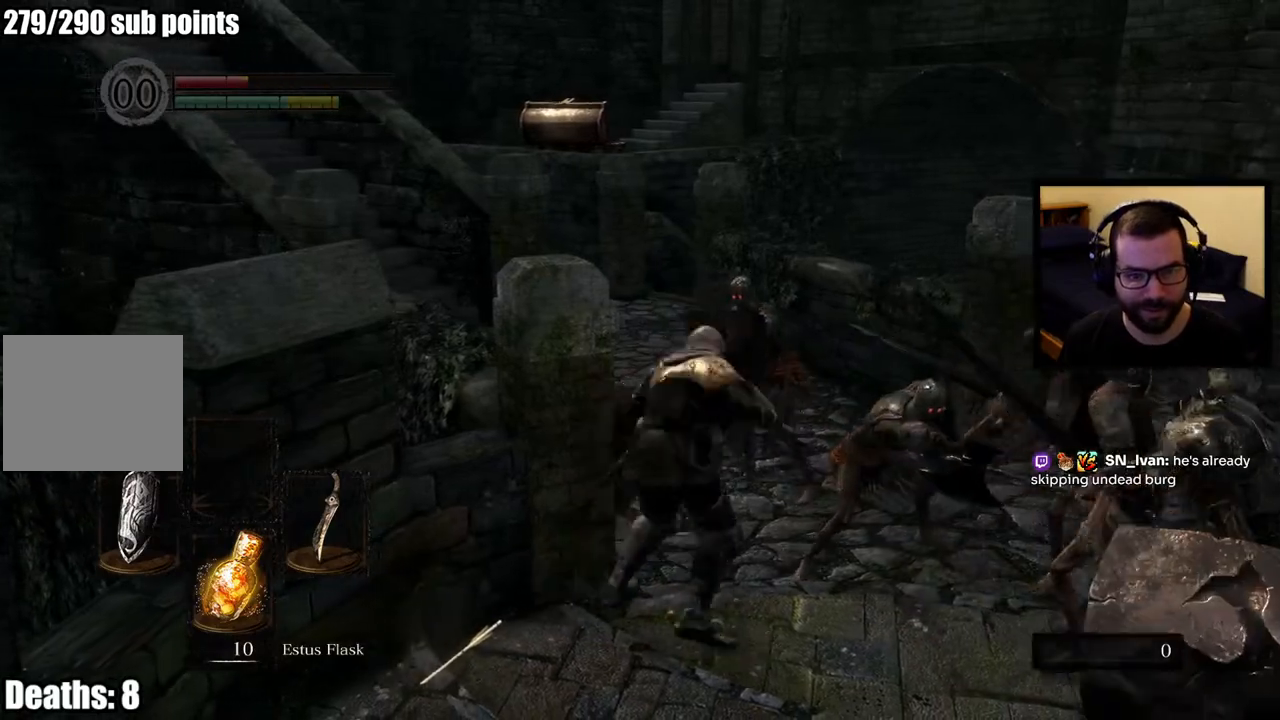
{"buttons": ["CIRCLE"], "left_stick": "up-left", "right_stick": "center", "events": [[100, "CIRCLE", "up"], [150, "CIRCLE", "down"], [183, "left_stick", "up"], [267, "CIRCLE", "up"], [283, "left_stick", "up-left"], [433, "CIRCLE", "down"]]}
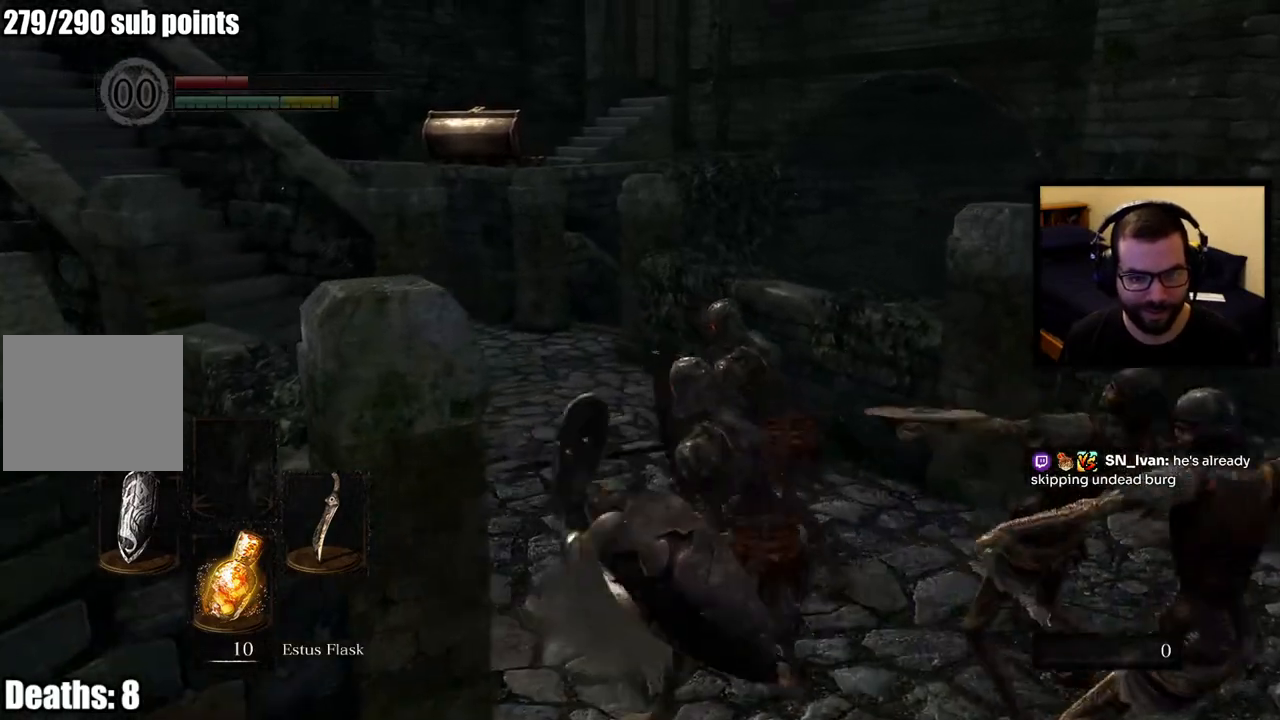
{"buttons": [], "left_stick": "up", "right_stick": "left", "events": [[17, "CIRCLE", "up"], [83, "CIRCLE", "down"], [133, "left_stick", "up"], [167, "CIRCLE", "up"], [217, "CIRCLE", "down"], [317, "CIRCLE", "up"], [350, "right_stick", "left"]]}
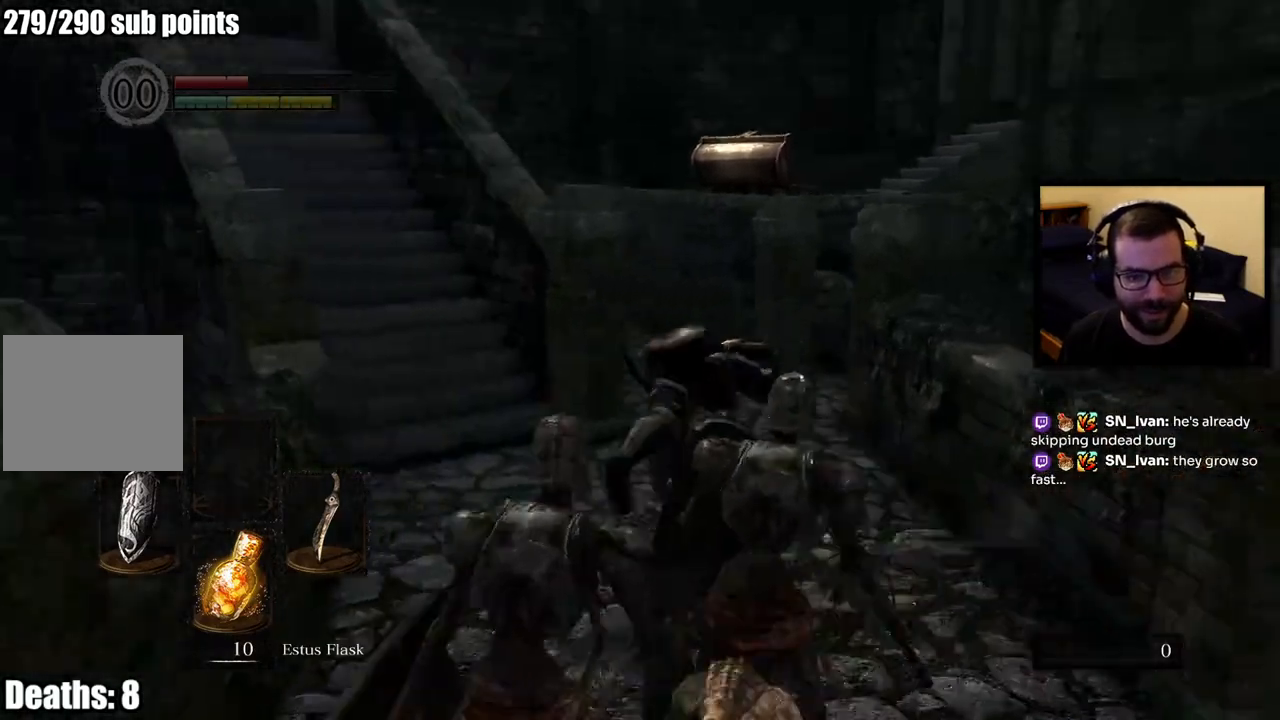
{"buttons": ["CIRCLE"], "left_stick": "up", "right_stick": "center", "events": [[50, "right_stick", "center"], [217, "right_stick", "left"], [267, "right_stick", "center"], [317, "CIRCLE", "down"]]}
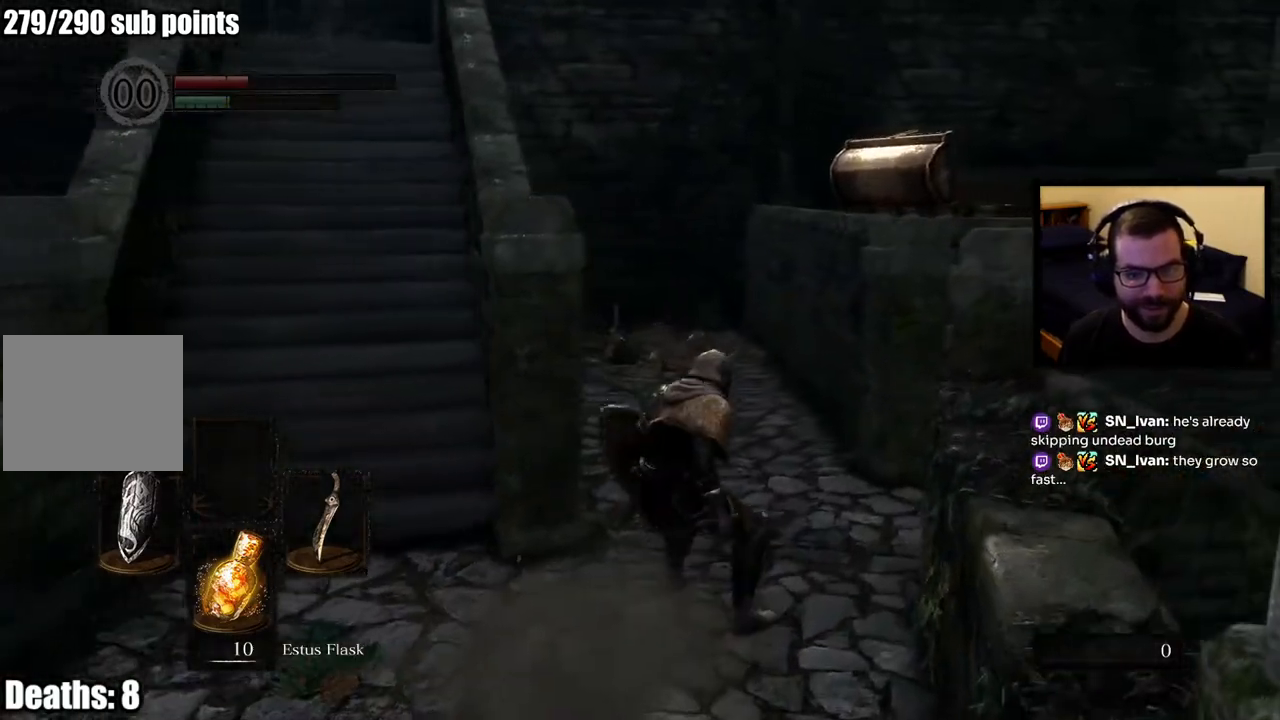
{"buttons": ["CIRCLE"], "left_stick": "up", "right_stick": "left", "events": [[383, "right_stick", "left"]]}